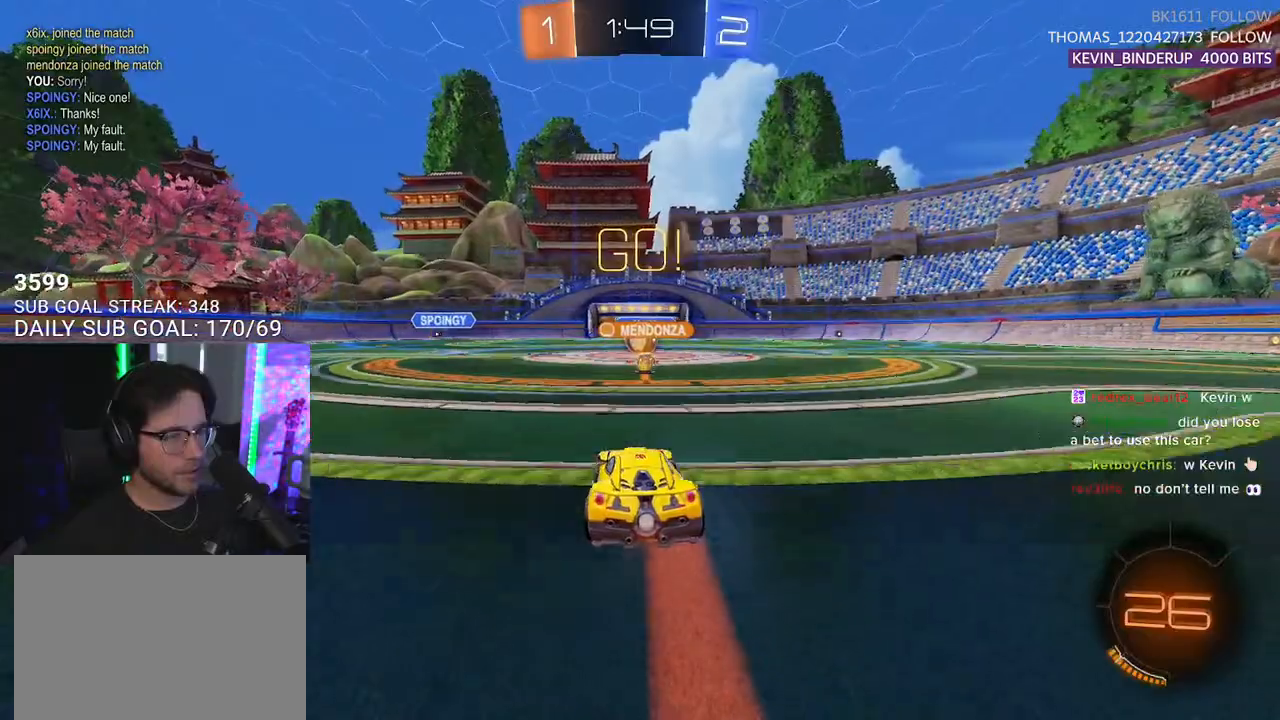
Gameplay with a controller (PlayStation layout); each line is a JSON object with the inputs held at the frame after it. "events" lists button and stick changes between this image and that frame as [ms after this image, input, new state], when the widget could be followed in between. Not read: START.
{"buttons": ["R2"], "left_stick": "right", "right_stick": "center", "events": [[433, "left_stick", "right"]]}
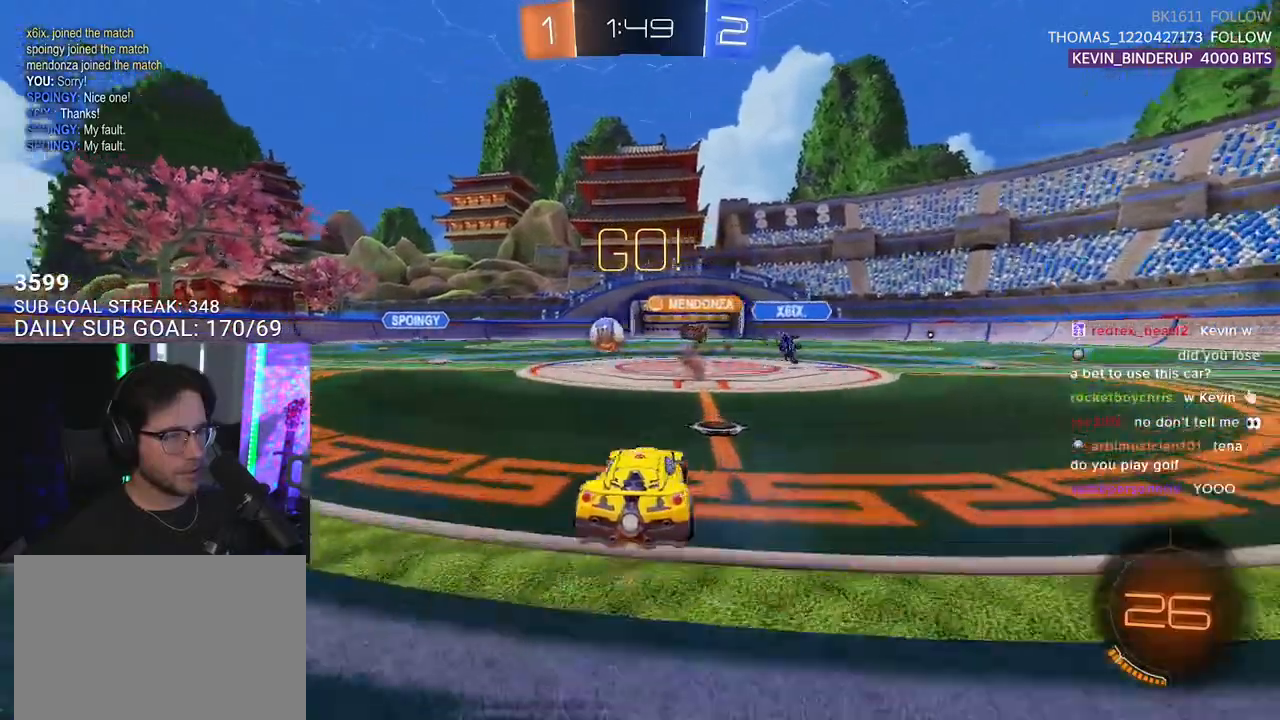
{"buttons": ["R1", "R2"], "left_stick": "left", "right_stick": "center", "events": [[50, "left_stick", "left"], [167, "R1", "down"]]}
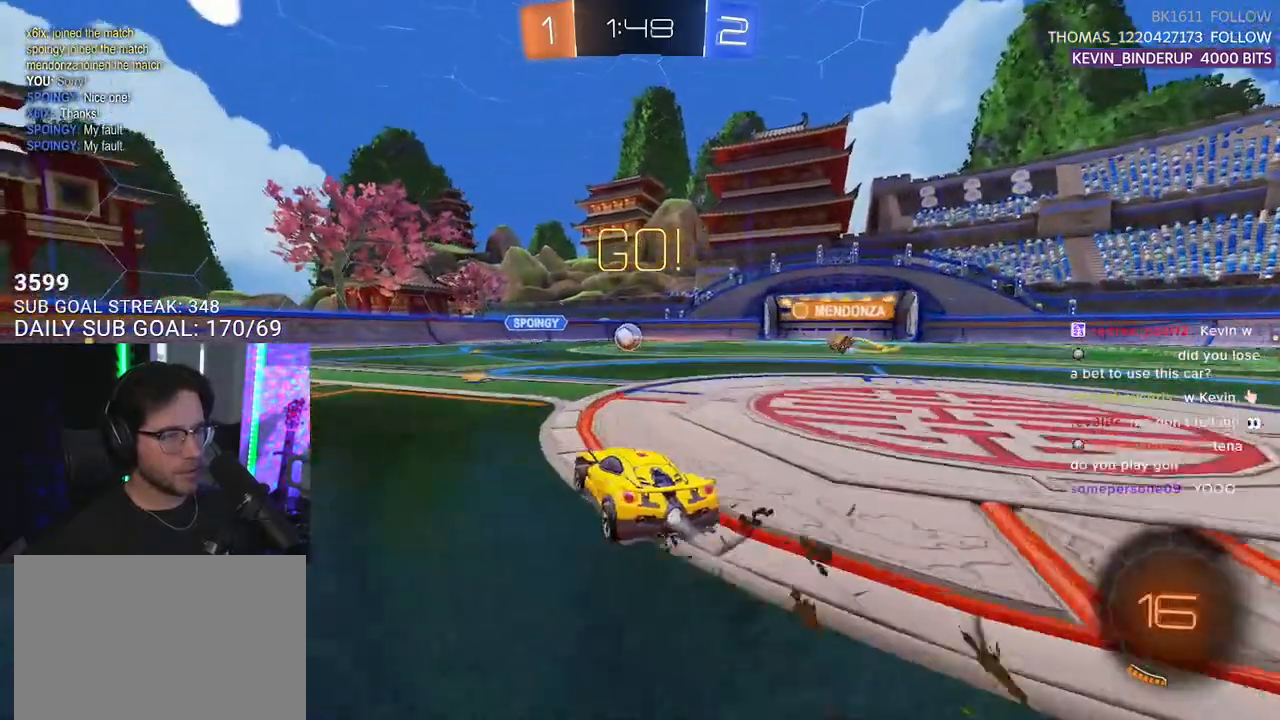
{"buttons": ["R2"], "left_stick": "left", "right_stick": "center", "events": [[17, "left_stick", "center"], [150, "left_stick", "left"], [300, "R1", "up"], [333, "left_stick", "center"], [417, "left_stick", "left"]]}
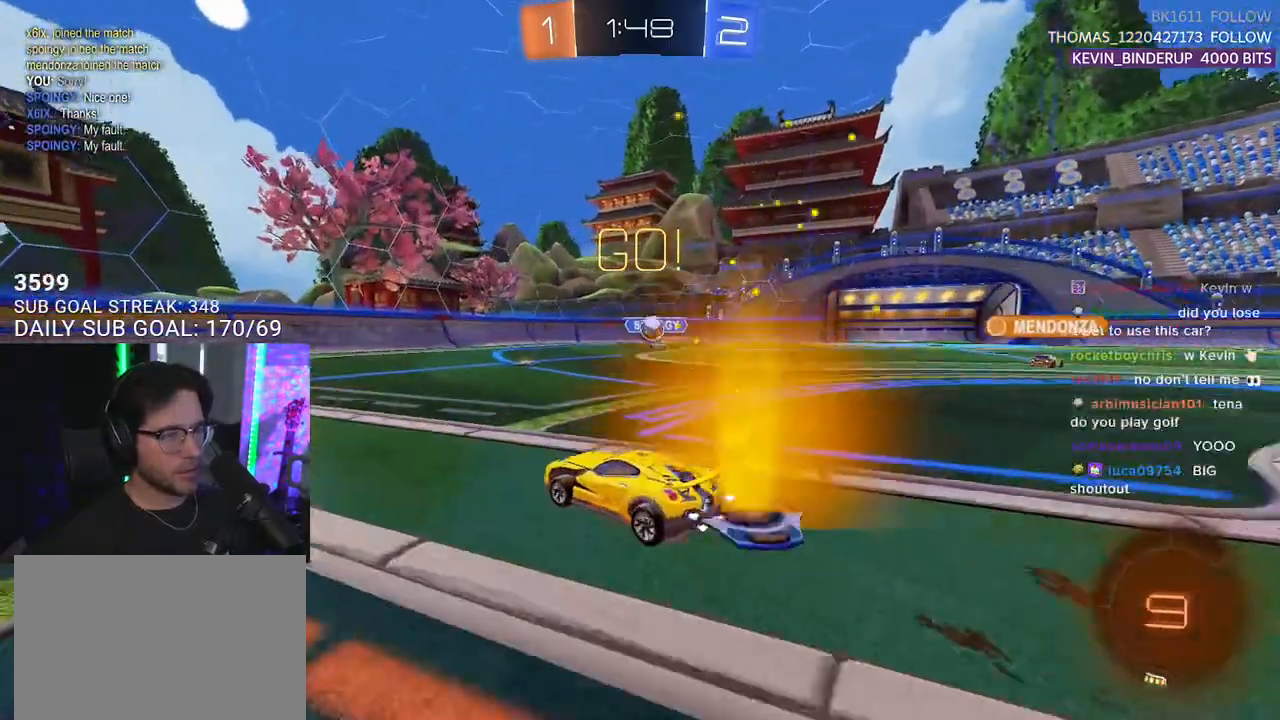
{"buttons": ["R2"], "left_stick": "left", "right_stick": "center", "events": []}
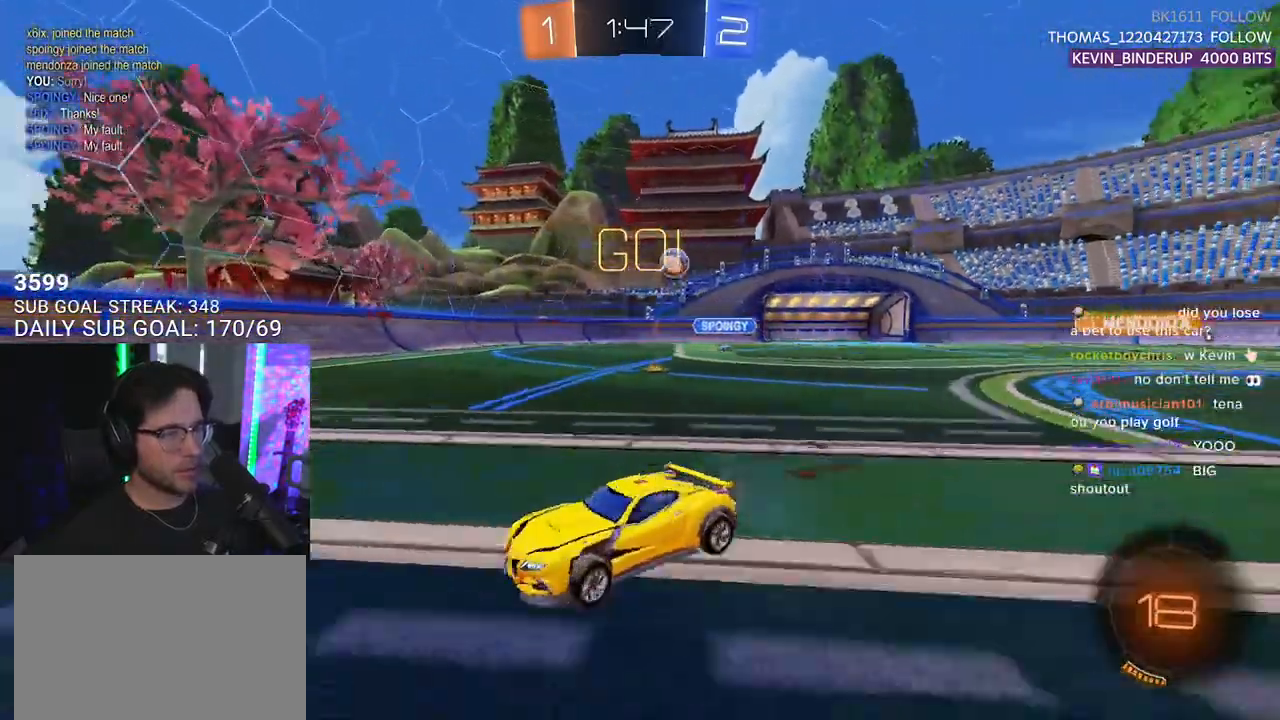
{"buttons": ["TRIANGLE", "L2", "R1", "R2"], "left_stick": "down", "right_stick": "center", "events": [[117, "R1", "down"], [167, "left_stick", "up-left"], [183, "CROSS", "down"], [233, "CROSS", "up"], [233, "L2", "down"], [283, "CROSS", "down"], [317, "left_stick", "down"], [333, "L2", "up"], [400, "TRIANGLE", "down"], [417, "CROSS", "up"], [433, "L2", "down"]]}
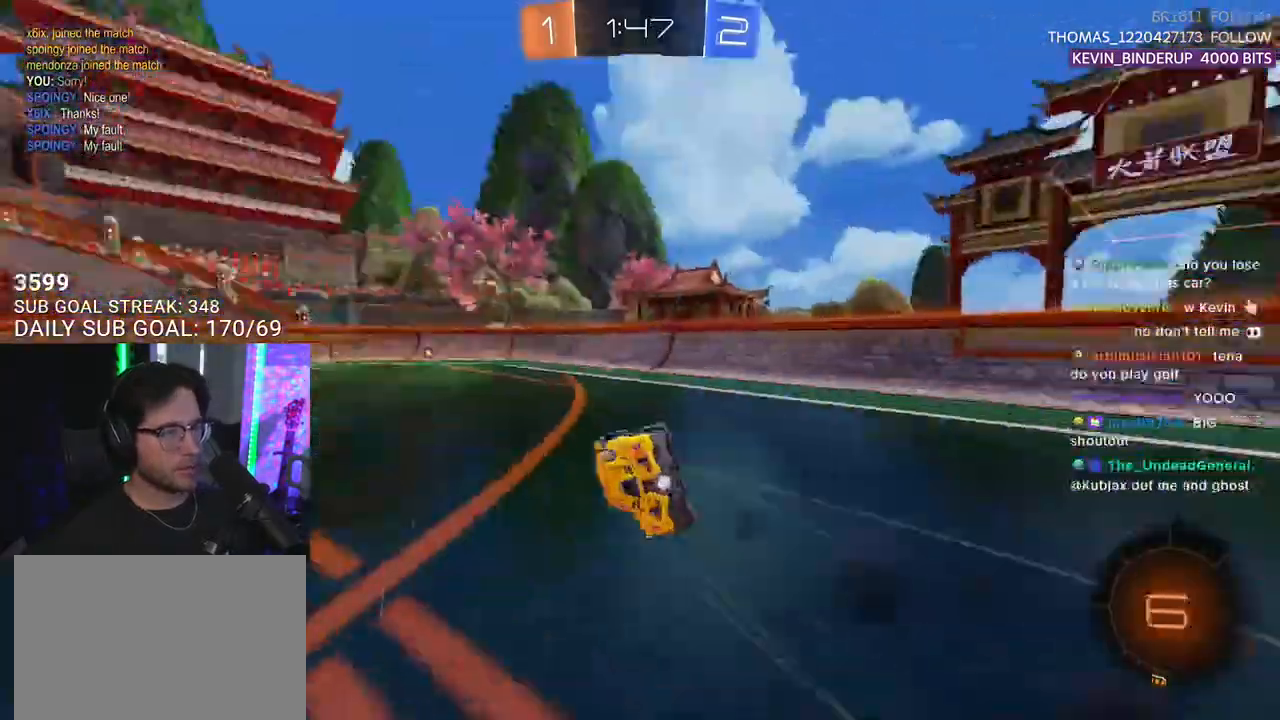
{"buttons": ["L2", "R2"], "left_stick": "down-left", "right_stick": "center", "events": [[17, "R1", "up"], [17, "TRIANGLE", "up"], [17, "left_stick", "down-left"]]}
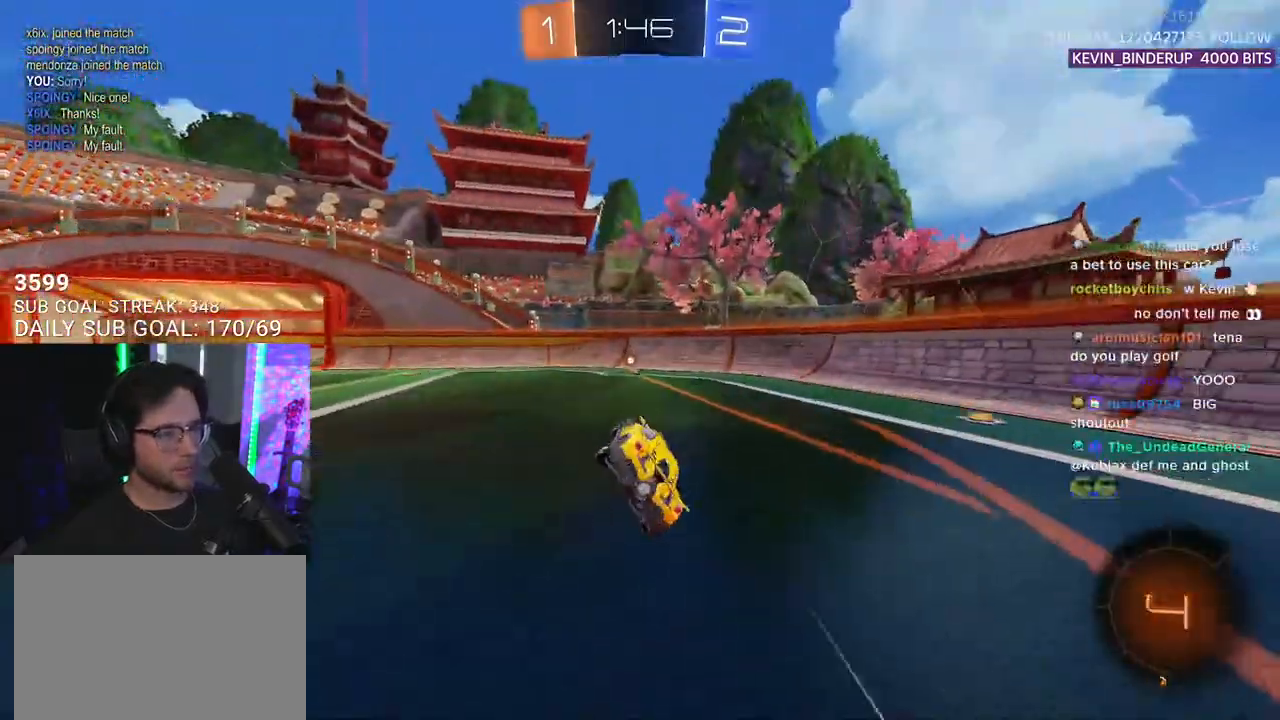
{"buttons": ["R2"], "left_stick": "center", "right_stick": "center", "events": [[50, "L2", "up"], [50, "left_stick", "center"], [133, "TRIANGLE", "down"], [267, "TRIANGLE", "up"]]}
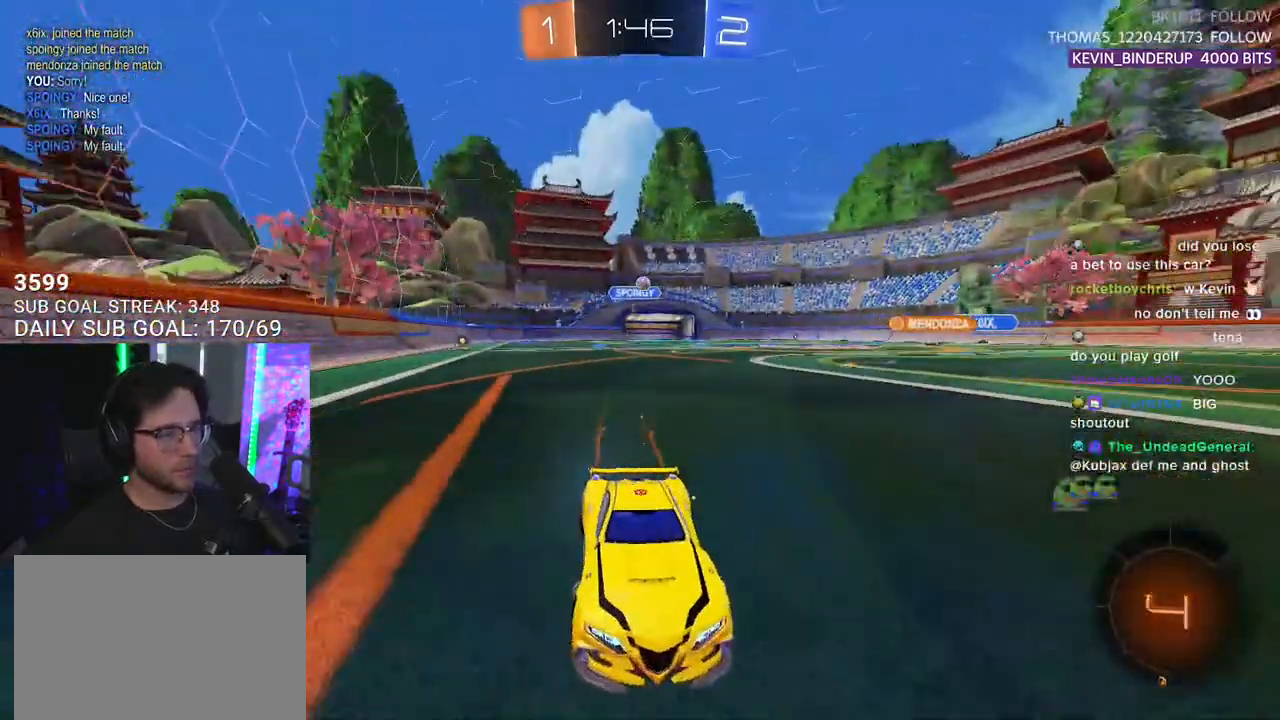
{"buttons": ["R2"], "left_stick": "left", "right_stick": "center", "events": [[50, "left_stick", "down-left"], [100, "SQUARE", "down"], [100, "left_stick", "left"], [233, "SQUARE", "up"]]}
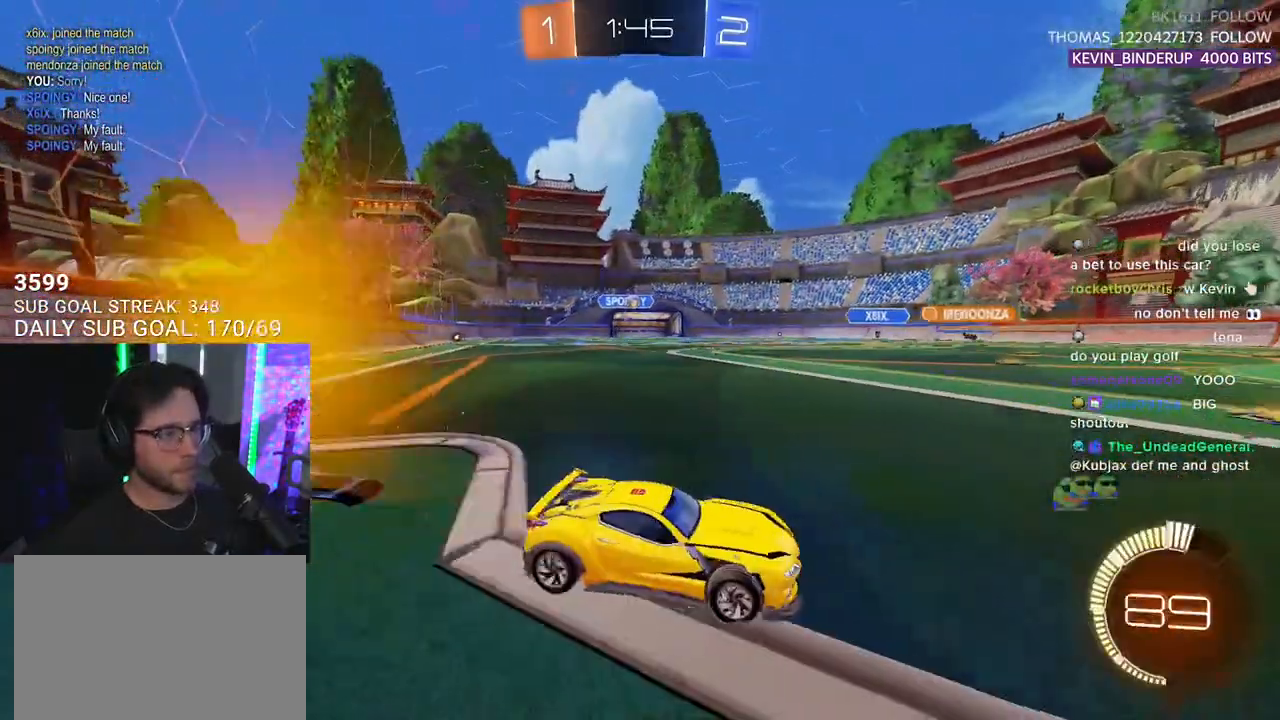
{"buttons": ["R2"], "left_stick": "down-left", "right_stick": "center", "events": [[200, "left_stick", "center"], [317, "left_stick", "down-left"]]}
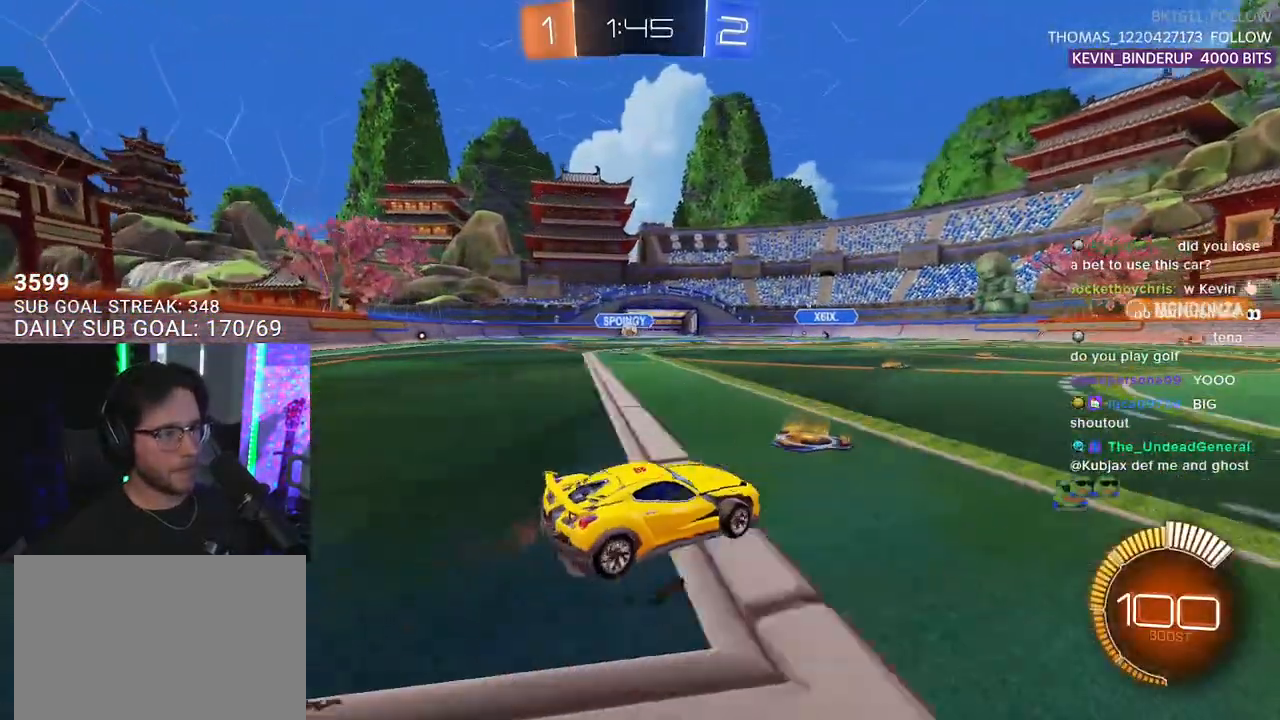
{"buttons": ["R2"], "left_stick": "left", "right_stick": "center", "events": [[100, "R1", "down"], [267, "left_stick", "center"], [417, "R1", "up"], [417, "left_stick", "left"]]}
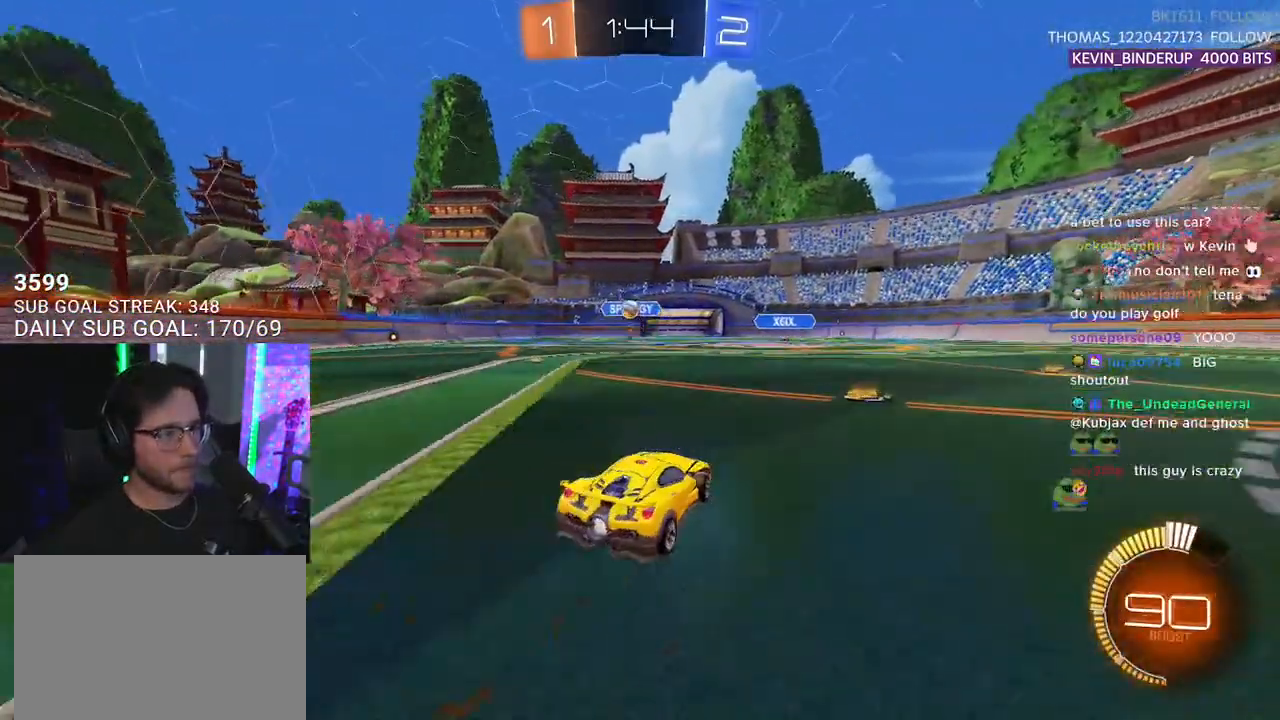
{"buttons": ["L2"], "left_stick": "down", "right_stick": "center", "events": [[17, "R2", "up"], [33, "L2", "down"], [100, "left_stick", "down"]]}
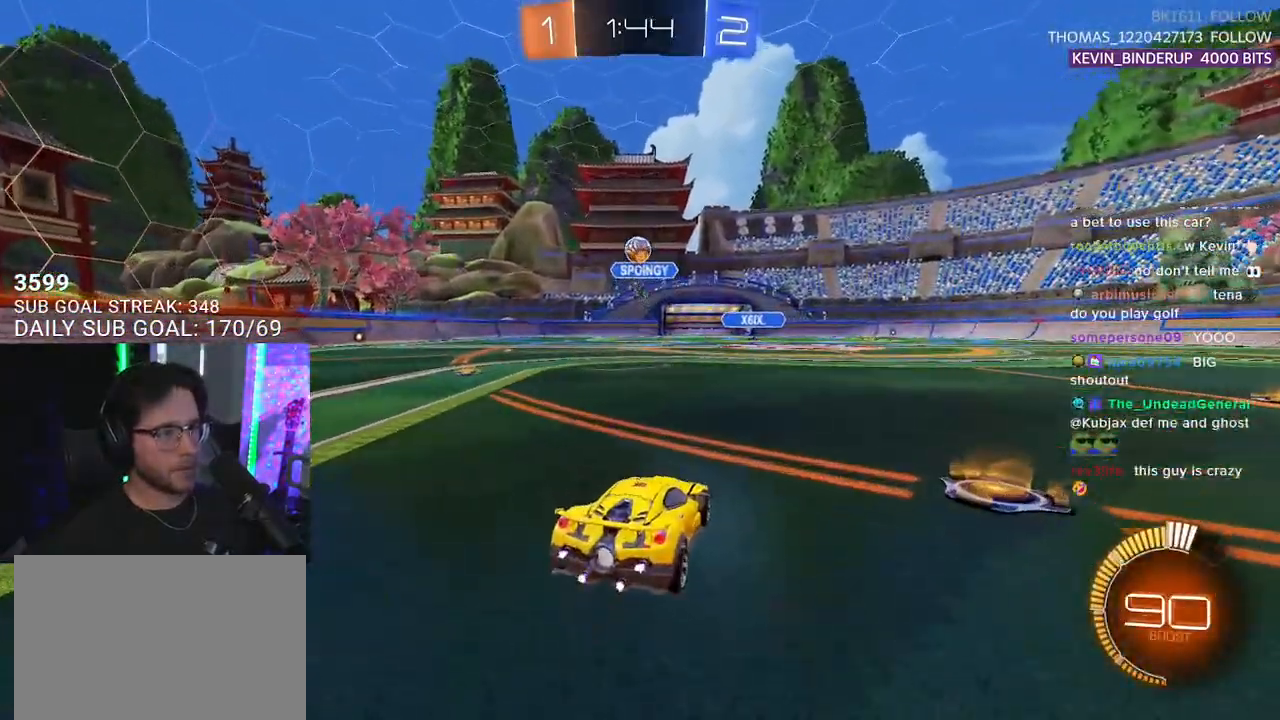
{"buttons": ["CROSS", "R2", "L3"], "left_stick": "down-left", "right_stick": "center", "events": [[50, "CROSS", "down"], [83, "R2", "down"], [250, "CROSS", "up"], [250, "L2", "up"], [283, "left_stick", "center"], [300, "CROSS", "down"], [383, "L3", "down"], [383, "left_stick", "down-left"]]}
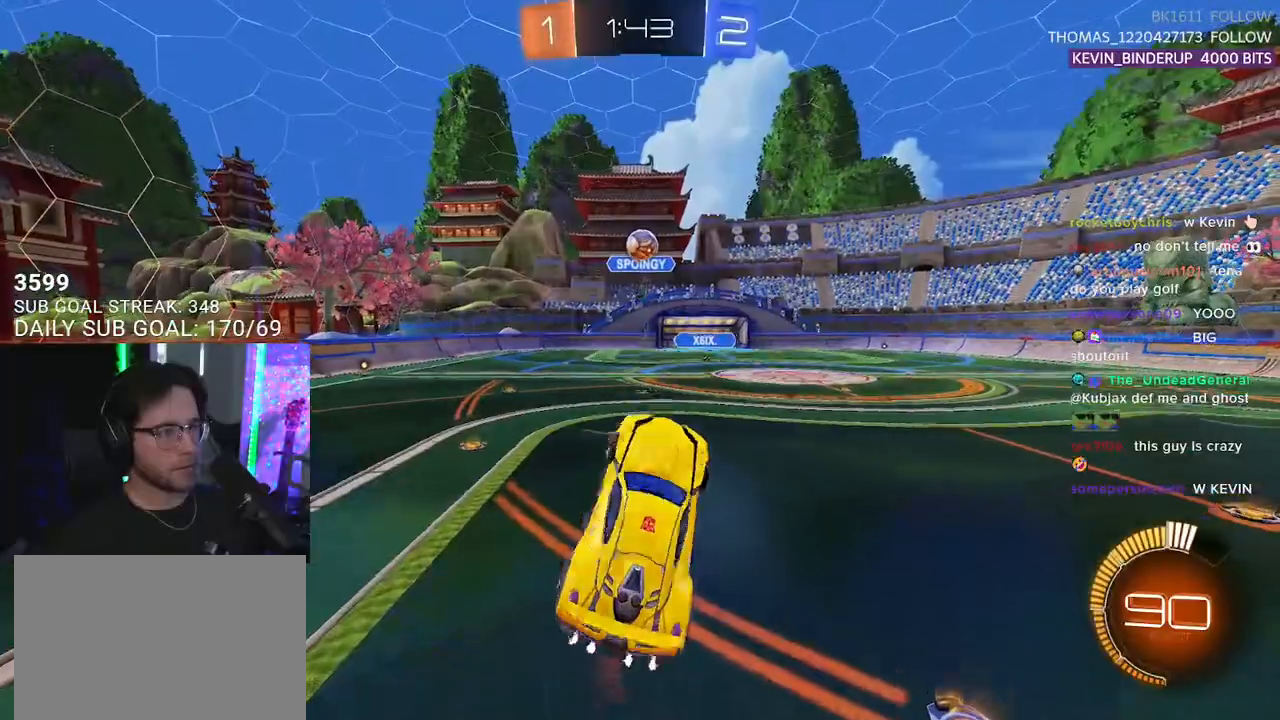
{"buttons": ["R2", "L3"], "left_stick": "down", "right_stick": "center", "events": [[17, "CROSS", "up"], [100, "R1", "down"], [100, "left_stick", "up-left"], [200, "R1", "up"], [200, "left_stick", "up"], [317, "R1", "down"], [350, "left_stick", "down"], [467, "R1", "up"]]}
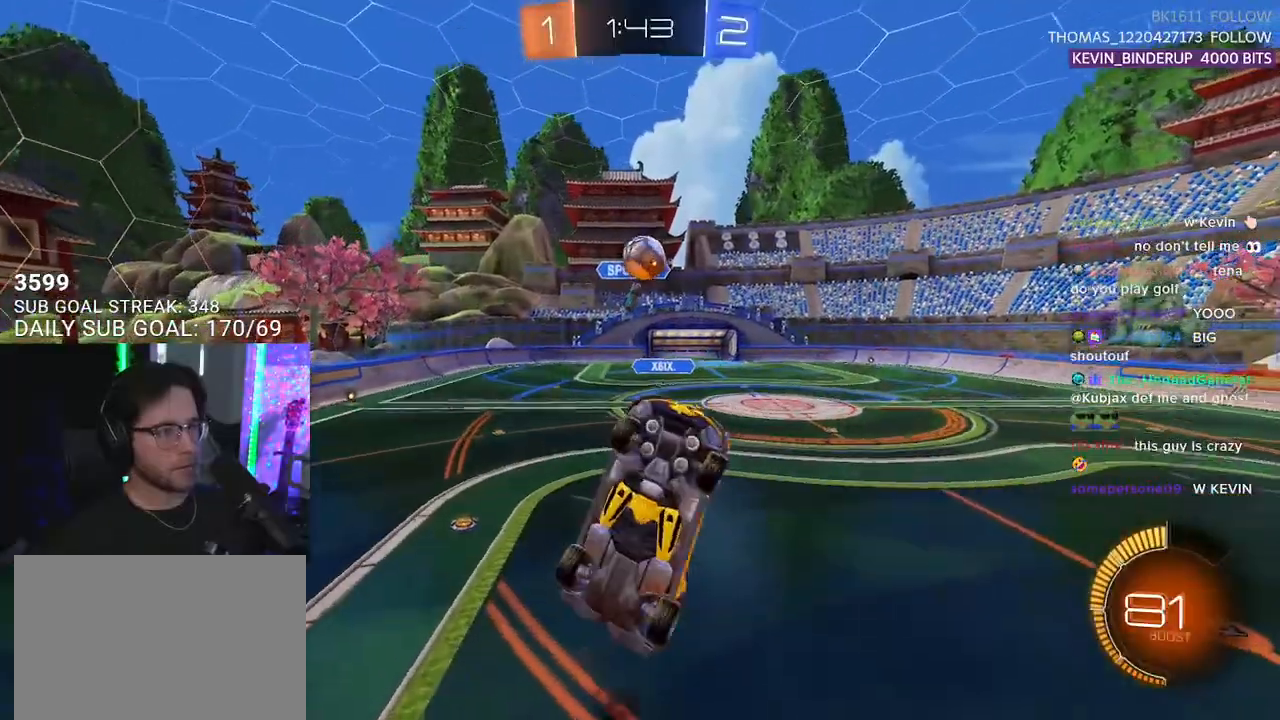
{"buttons": ["R1", "R2", "L3"], "left_stick": "down-right", "right_stick": "center", "events": [[17, "L3", "up"], [83, "left_stick", "left"], [150, "left_stick", "up"], [183, "R1", "down"], [217, "L3", "down"], [283, "left_stick", "right"], [383, "left_stick", "down-right"]]}
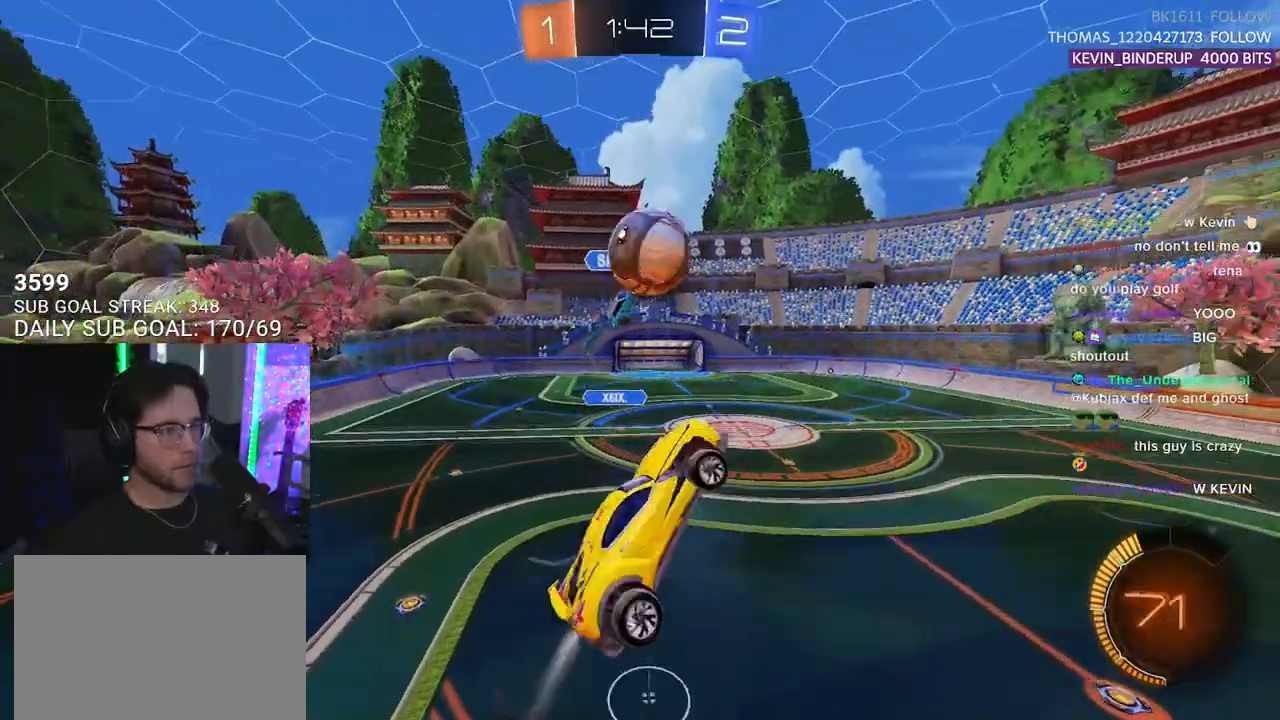
{"buttons": ["R1", "R2", "L3"], "left_stick": "down-right", "right_stick": "center", "events": [[17, "L3", "up"], [67, "left_stick", "down-left"], [150, "left_stick", "up-left"], [250, "TRIANGLE", "down"], [267, "left_stick", "up-right"], [300, "L3", "down"], [383, "TRIANGLE", "up"], [433, "left_stick", "down-right"]]}
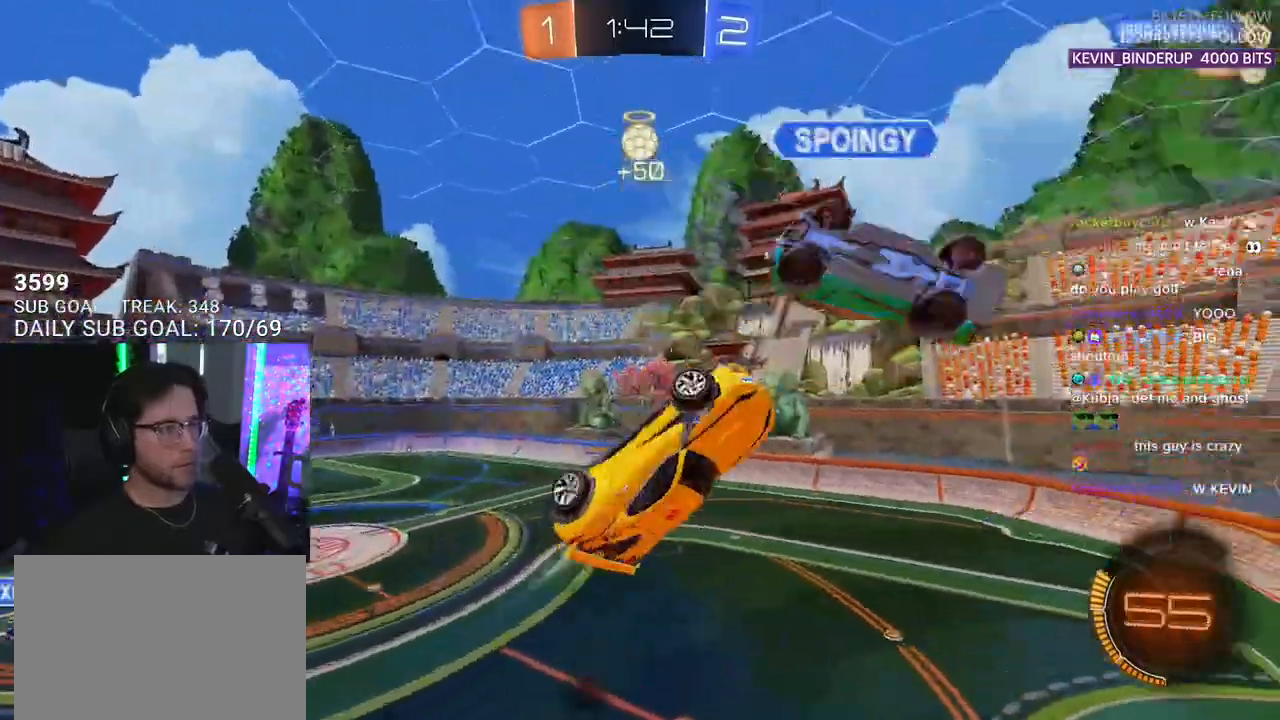
{"buttons": ["R1", "R2"], "left_stick": "up-left", "right_stick": "center", "events": [[50, "TRIANGLE", "down"], [167, "TRIANGLE", "up"], [167, "left_stick", "right"], [217, "R1", "up"], [317, "left_stick", "down"], [417, "L3", "up"], [450, "R1", "down"], [483, "left_stick", "up-left"]]}
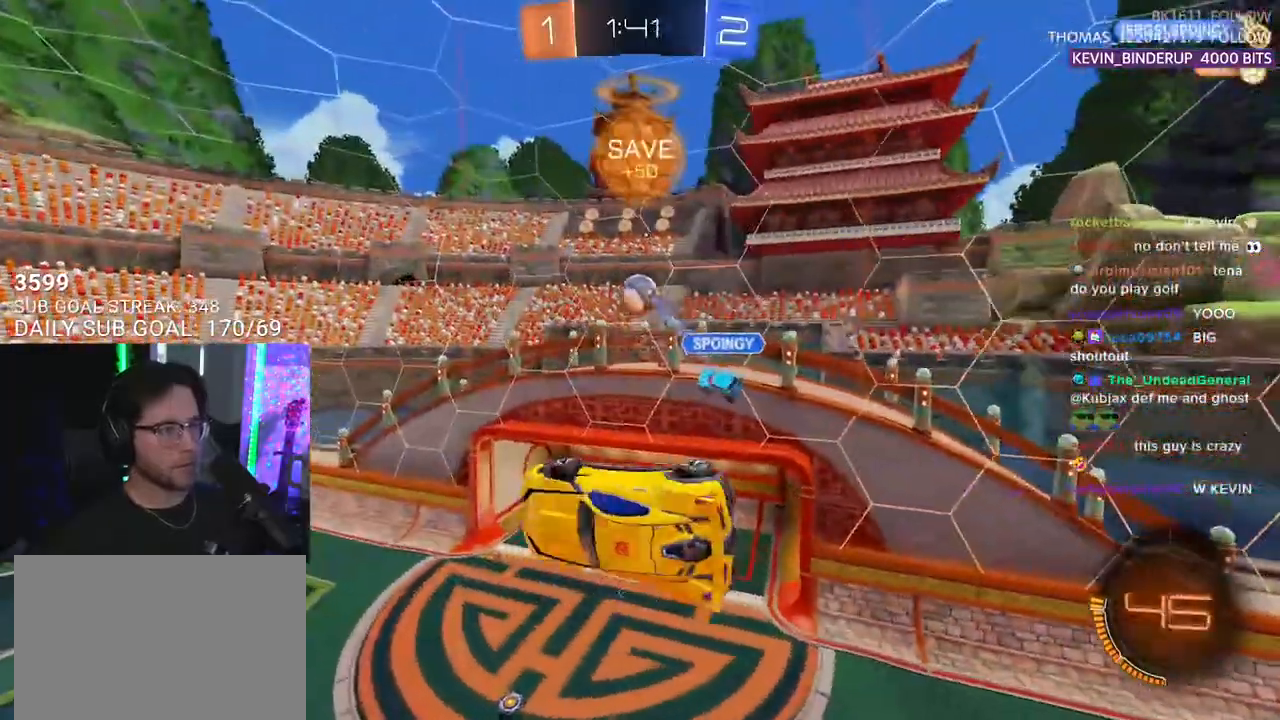
{"buttons": ["R1", "R2", "L3"], "left_stick": "up-left", "right_stick": "center", "events": [[17, "L3", "down"], [267, "left_stick", "left"], [450, "left_stick", "up-left"]]}
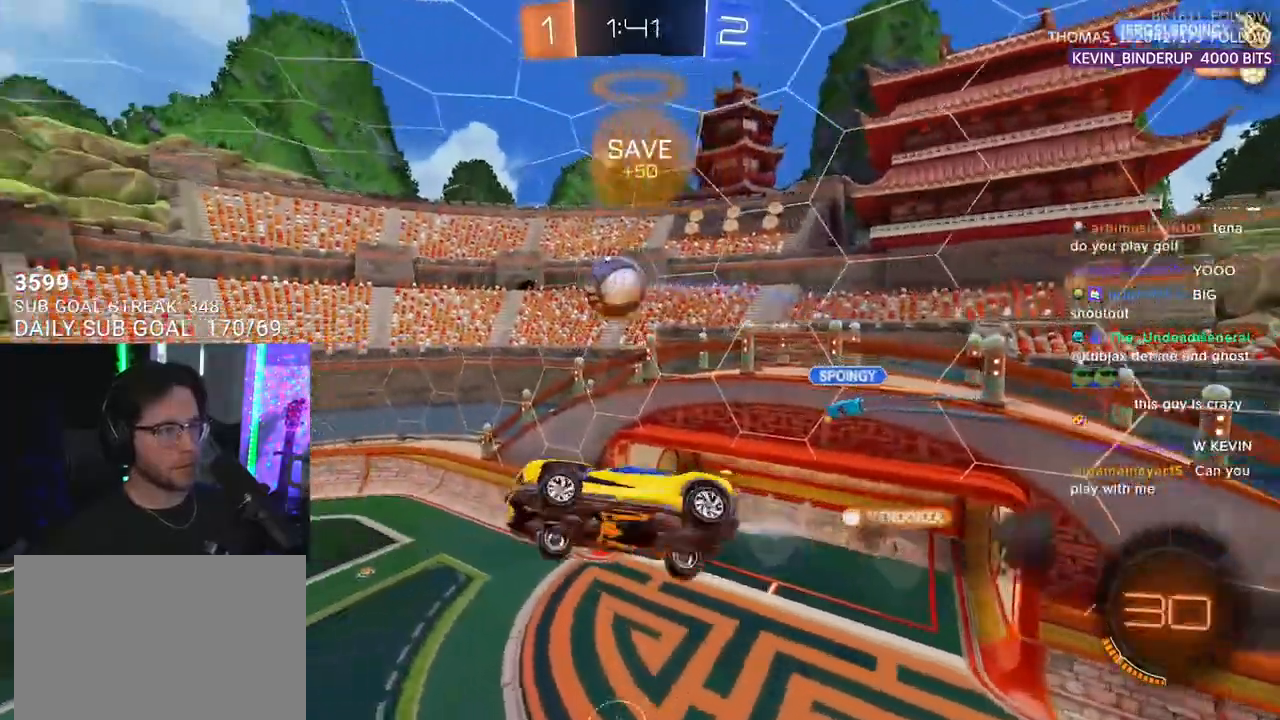
{"buttons": ["R1", "R2"], "left_stick": "down", "right_stick": "center", "events": [[17, "left_stick", "up"], [83, "left_stick", "up-right"], [333, "left_stick", "down-right"], [400, "L3", "up"], [400, "left_stick", "down"]]}
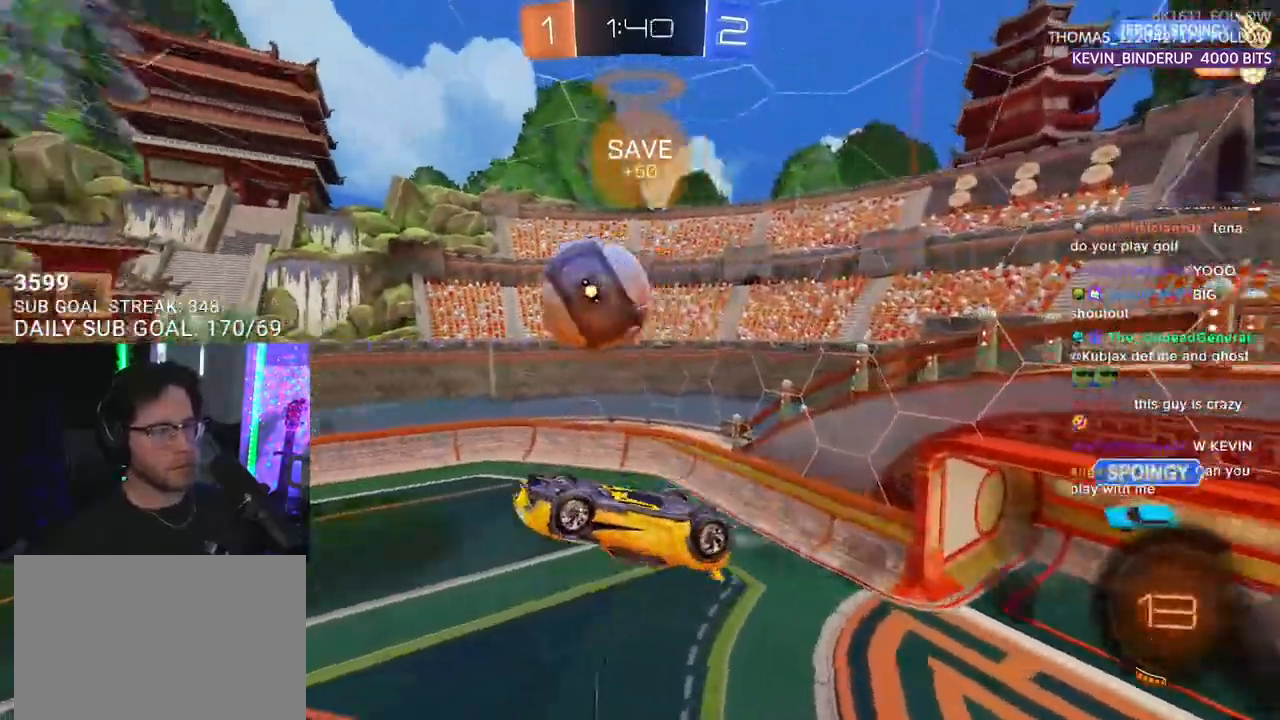
{"buttons": ["R1", "R2", "L3"], "left_stick": "up", "right_stick": "center", "events": [[133, "left_stick", "down-right"], [350, "left_stick", "up"], [433, "L3", "down"]]}
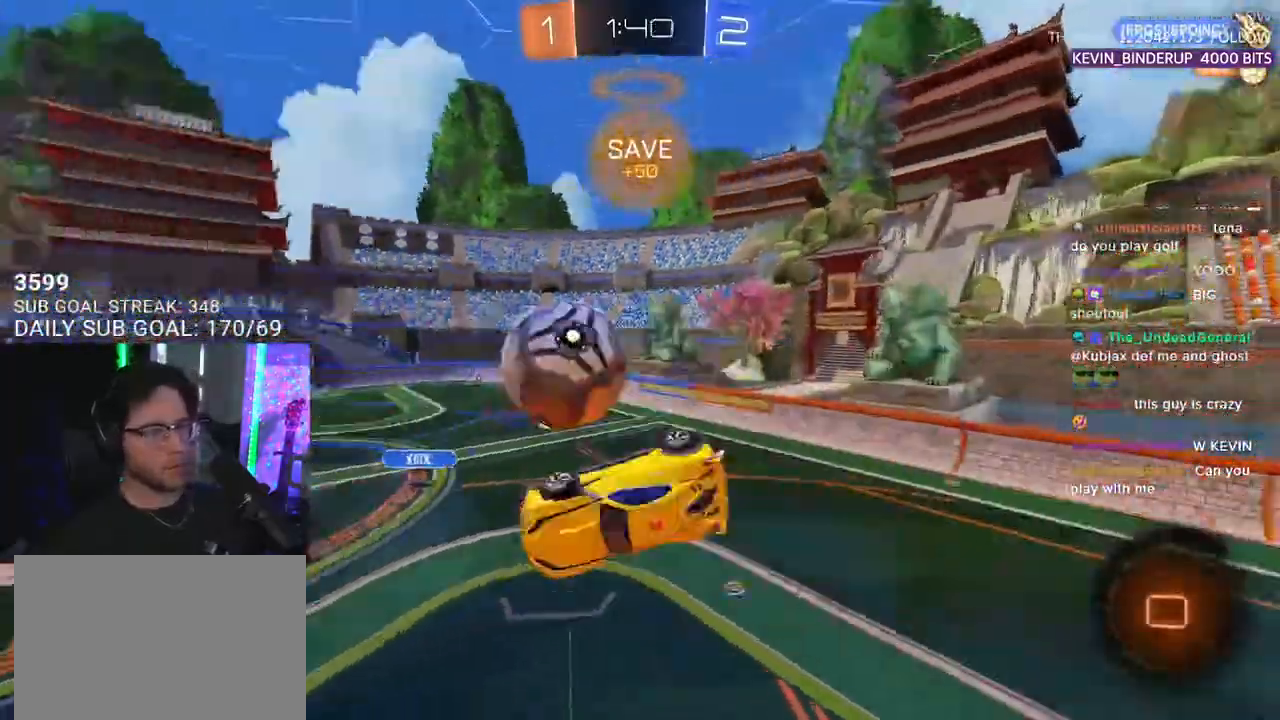
{"buttons": ["R1", "R2"], "left_stick": "up-left", "right_stick": "center", "events": [[217, "L3", "up"], [250, "left_stick", "right"], [400, "left_stick", "up-left"]]}
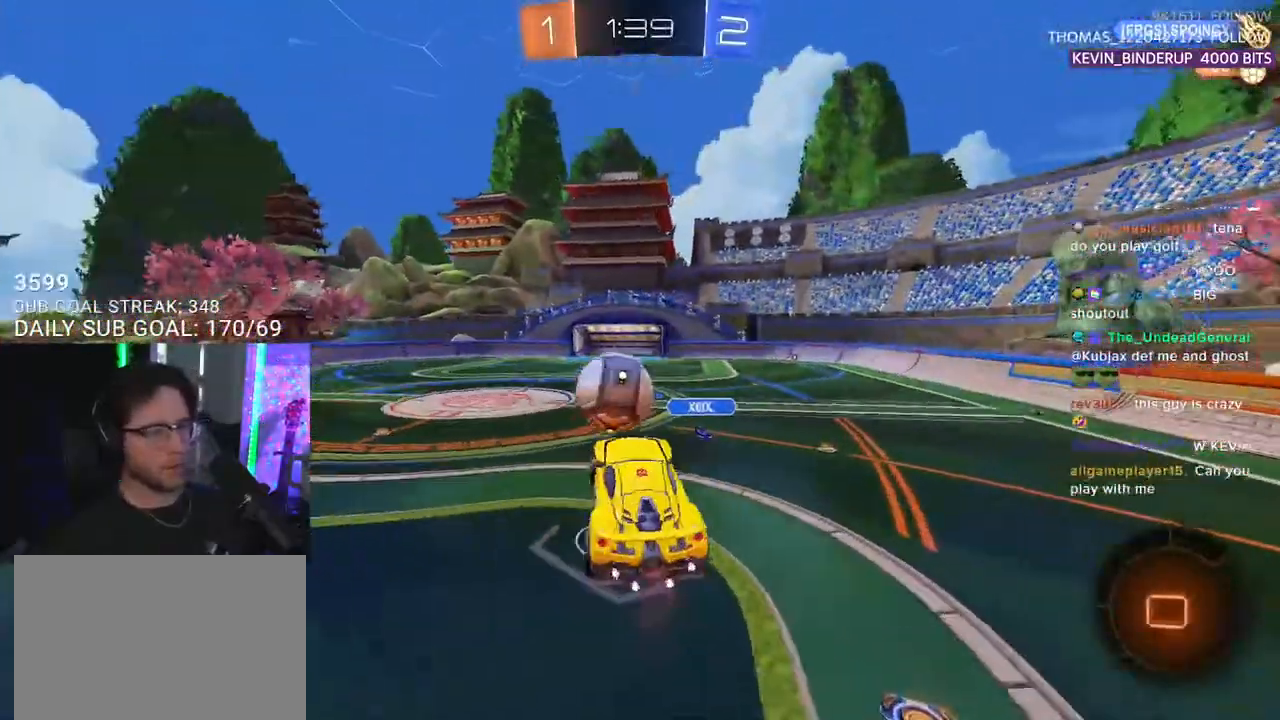
{"buttons": ["R2"], "left_stick": "up-left", "right_stick": "center", "events": [[17, "left_stick", "center"], [67, "L2", "down"], [83, "R1", "up"], [83, "left_stick", "left"], [167, "left_stick", "up-left"], [183, "L2", "up"]]}
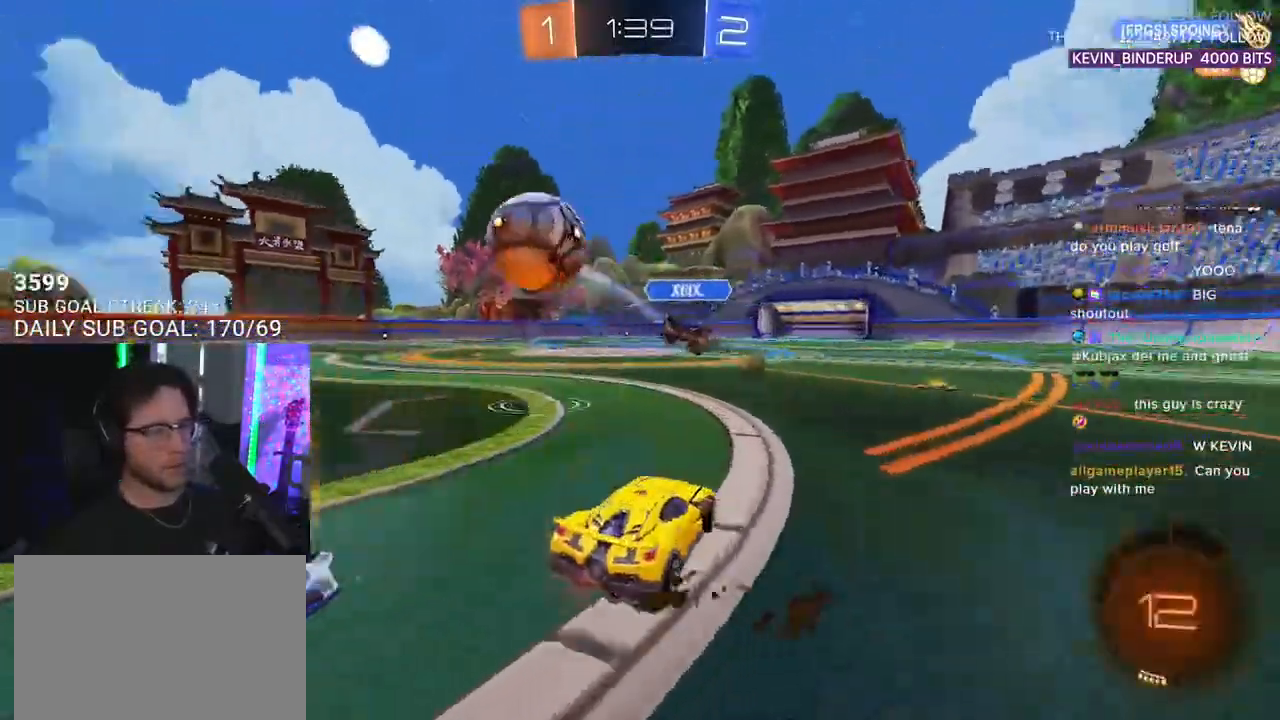
{"buttons": ["R2"], "left_stick": "up-left", "right_stick": "center", "events": []}
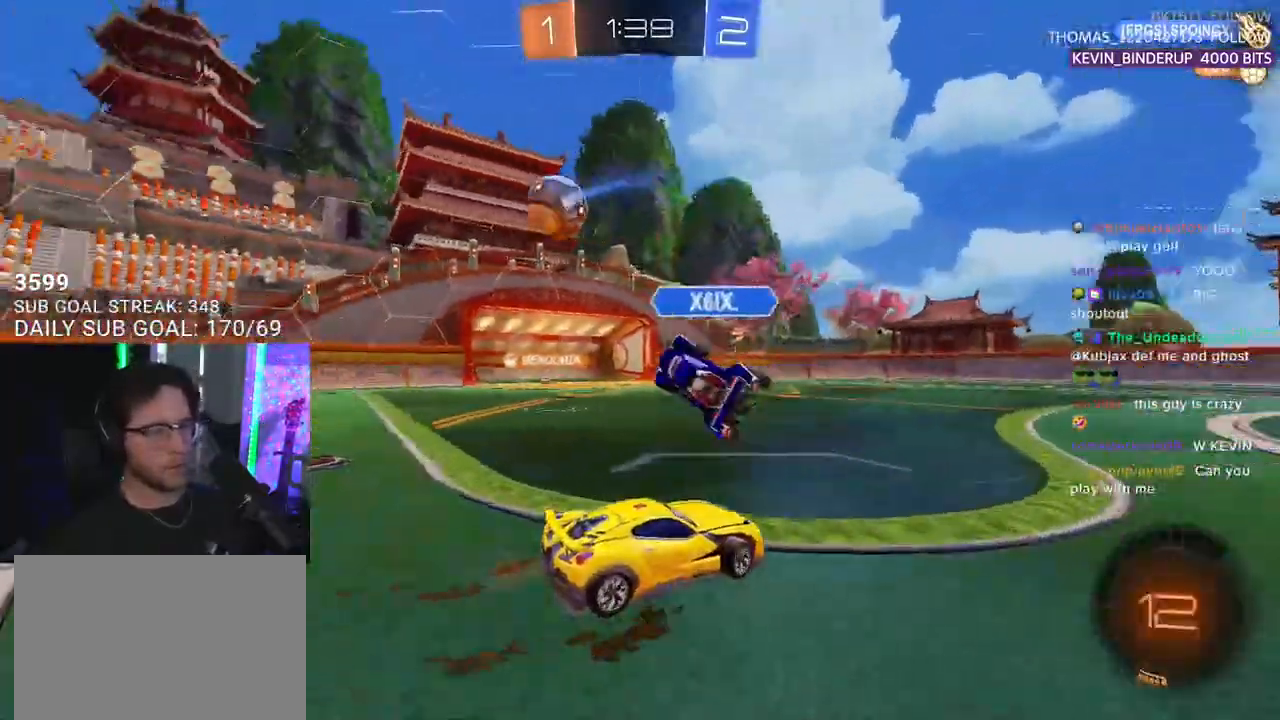
{"buttons": ["R2"], "left_stick": "left", "right_stick": "center", "events": [[317, "left_stick", "left"]]}
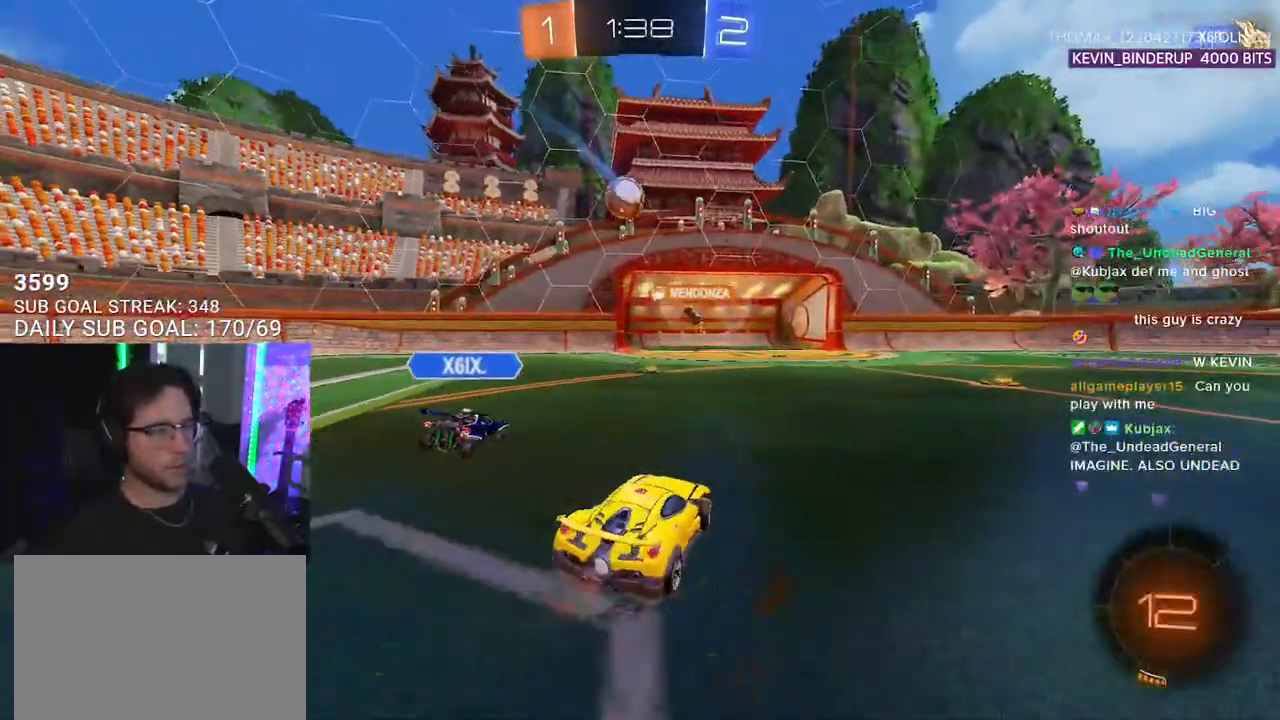
{"buttons": ["R2"], "left_stick": "center", "right_stick": "center", "events": [[100, "left_stick", "center"], [283, "left_stick", "left"], [417, "left_stick", "center"]]}
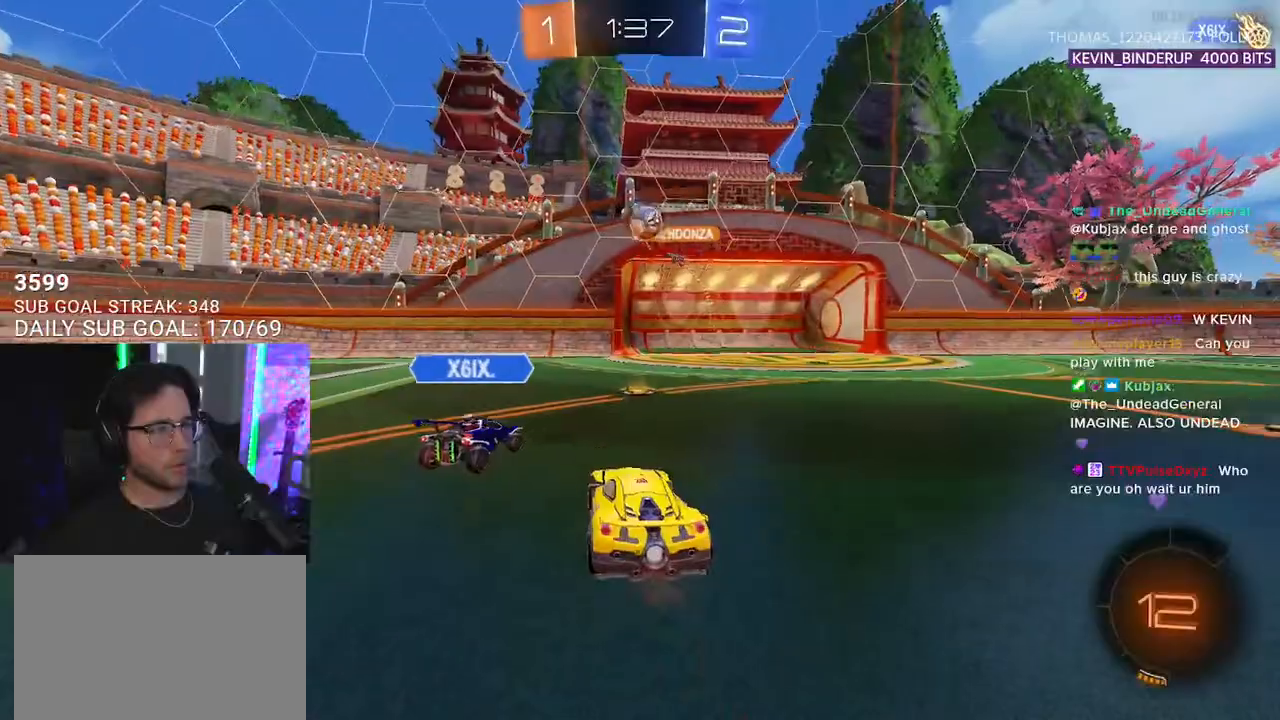
{"buttons": ["R2"], "left_stick": "left", "right_stick": "center", "events": [[183, "left_stick", "up-right"], [200, "R1", "down"], [350, "left_stick", "left"], [450, "R1", "up"]]}
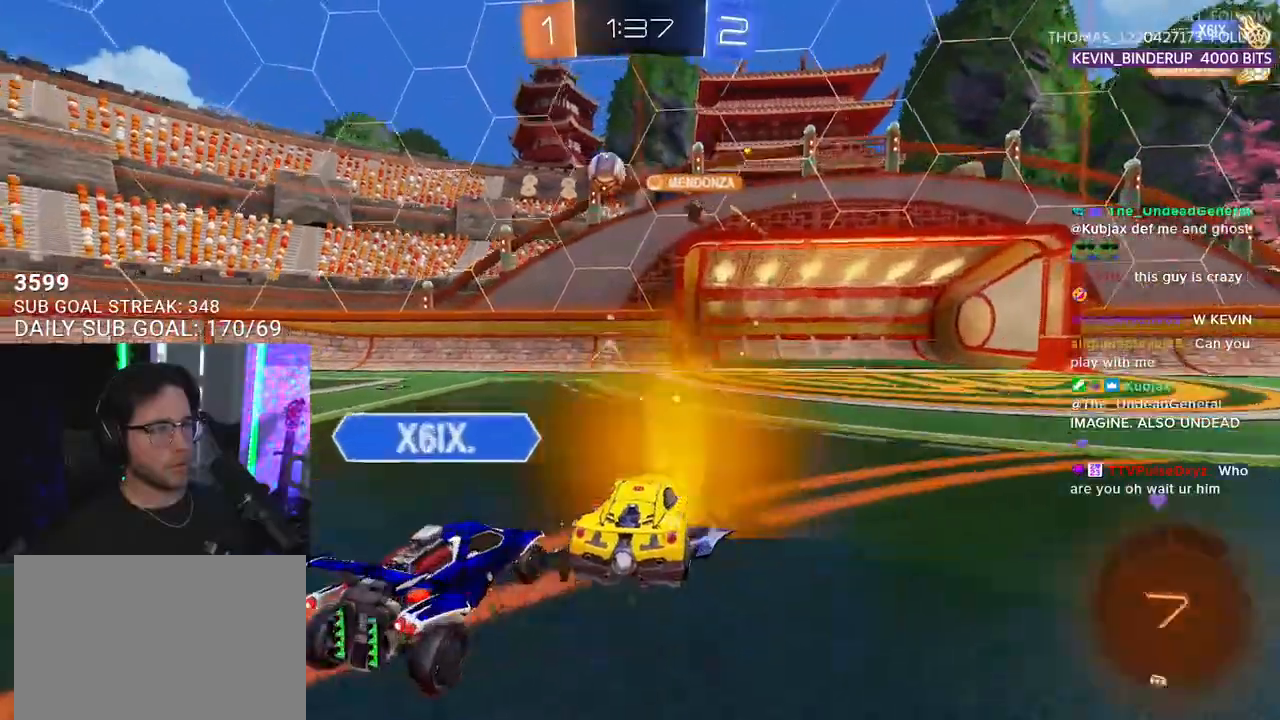
{"buttons": ["R2"], "left_stick": "center", "right_stick": "center", "events": [[50, "left_stick", "right"], [267, "TRIANGLE", "down"], [383, "TRIANGLE", "up"], [483, "left_stick", "center"]]}
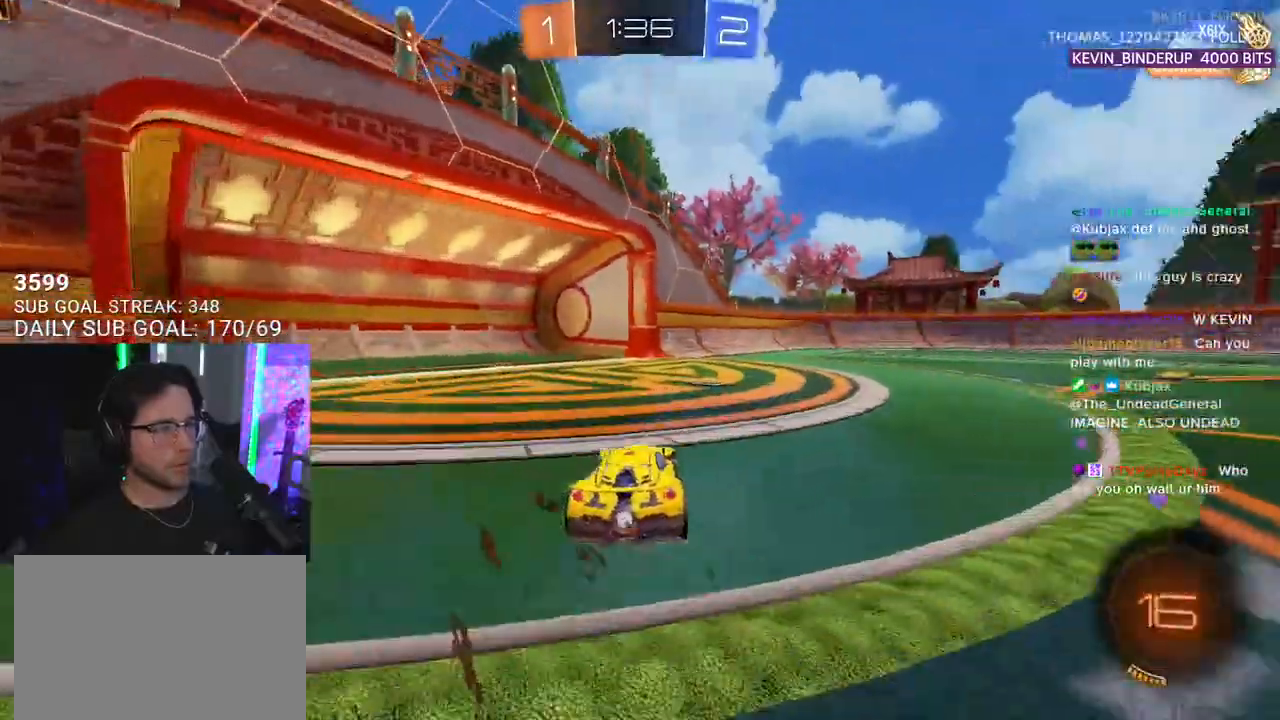
{"buttons": ["R2"], "left_stick": "left", "right_stick": "center", "events": [[300, "TRIANGLE", "down"], [333, "left_stick", "left"], [400, "TRIANGLE", "up"]]}
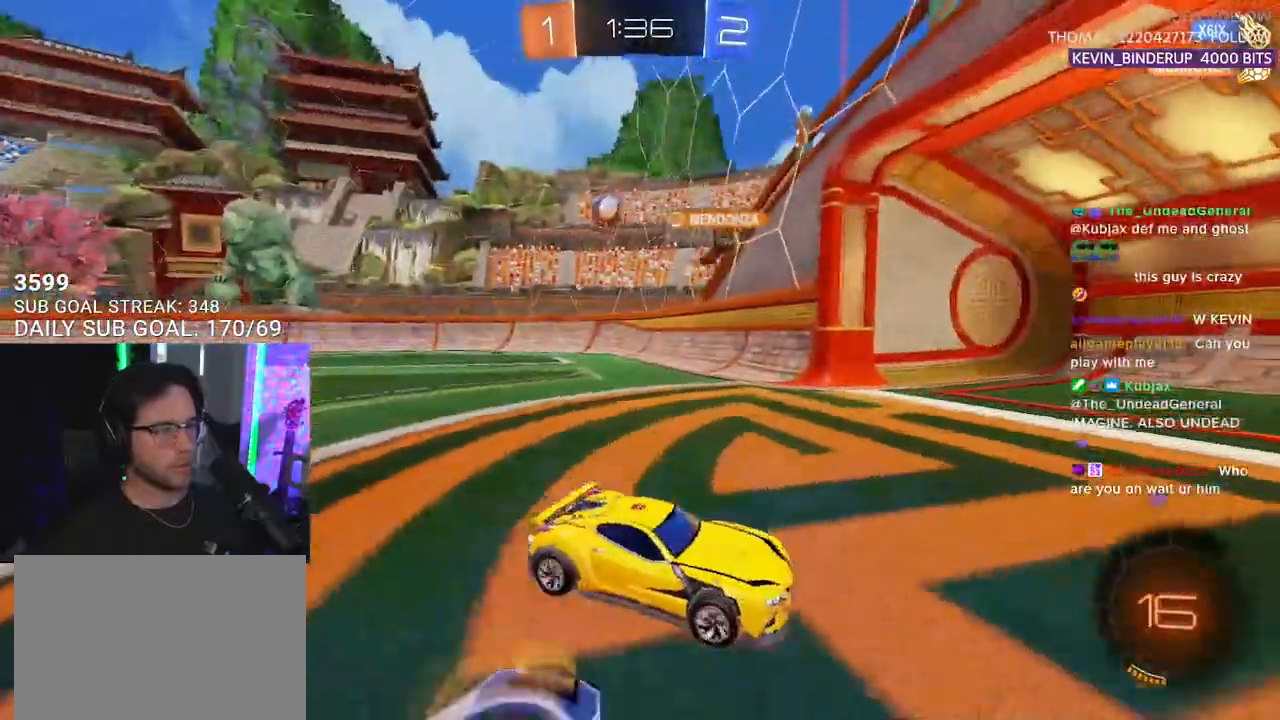
{"buttons": ["R2"], "left_stick": "left", "right_stick": "center", "events": [[267, "SQUARE", "down"], [400, "SQUARE", "up"]]}
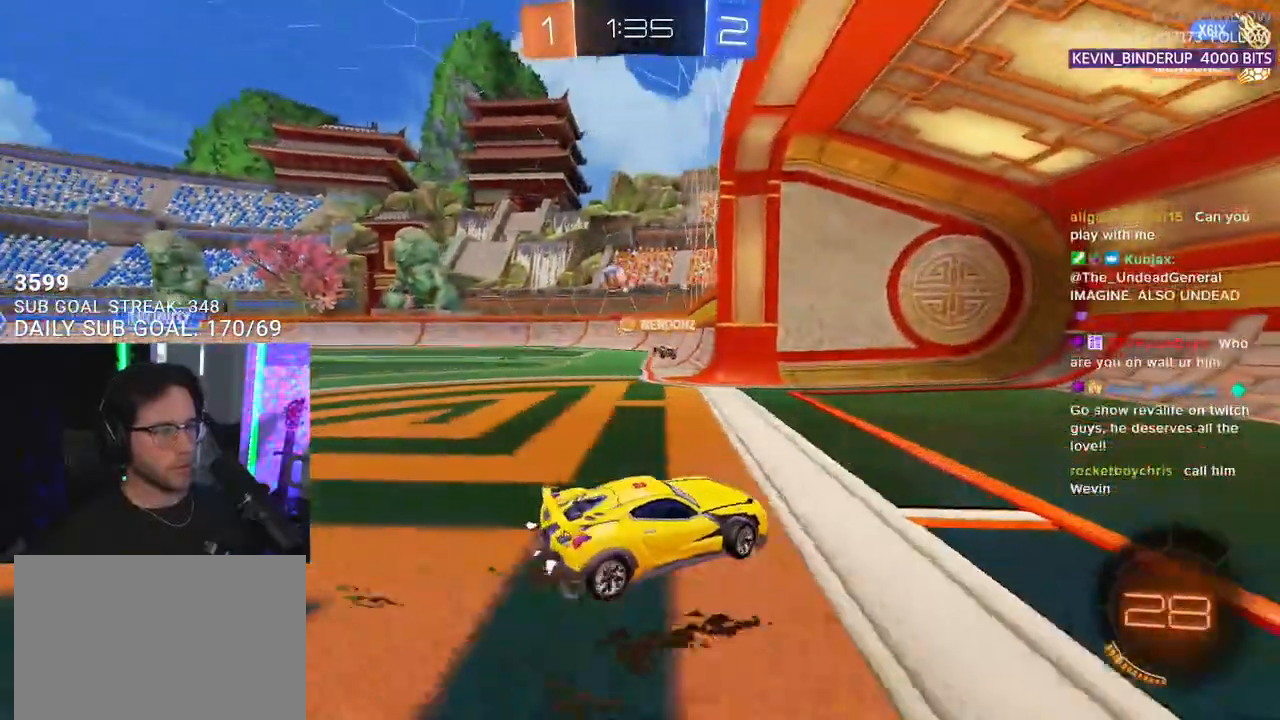
{"buttons": ["R2"], "left_stick": "left", "right_stick": "center", "events": []}
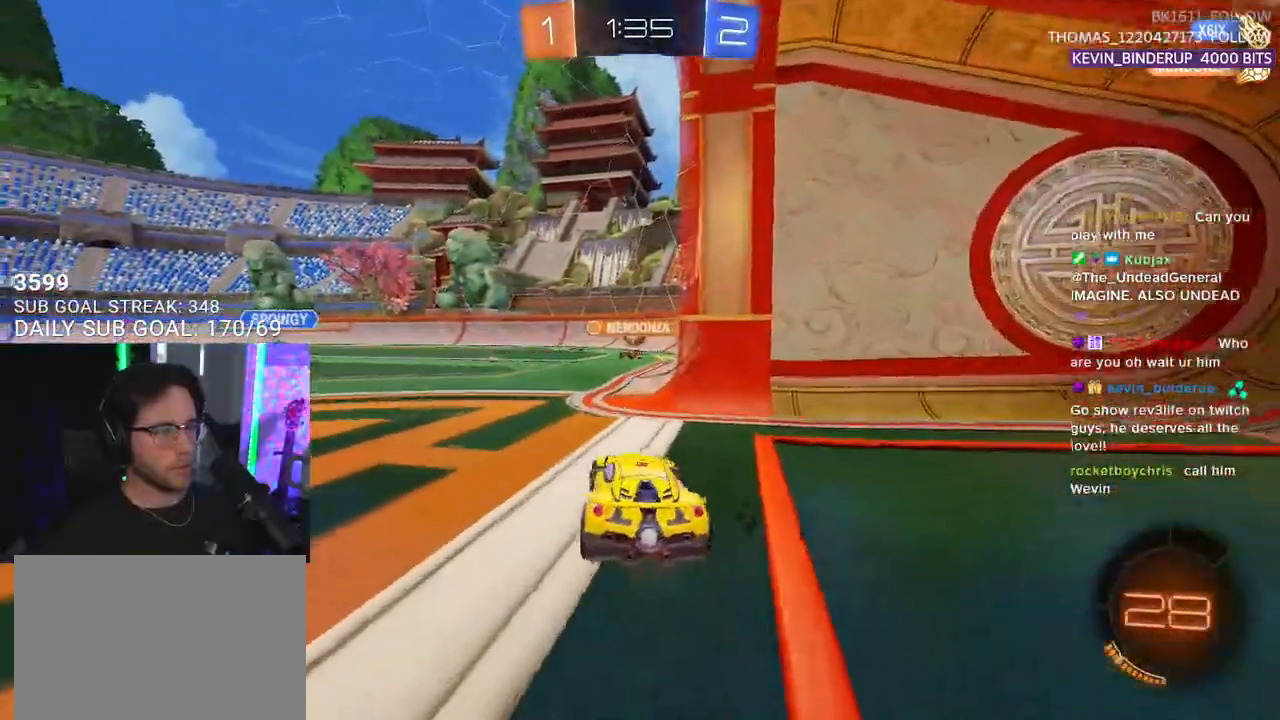
{"buttons": ["R2"], "left_stick": "center", "right_stick": "center", "events": [[150, "left_stick", "center"], [300, "left_stick", "left"], [400, "left_stick", "center"]]}
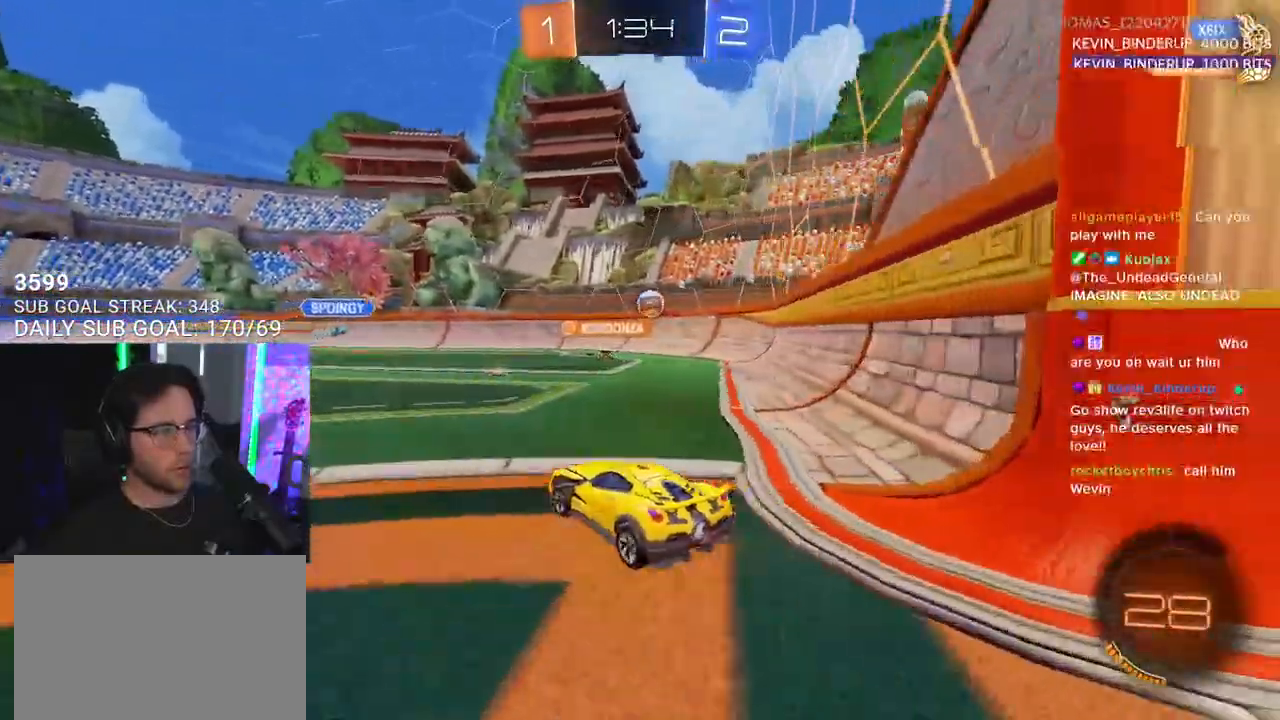
{"buttons": ["R2"], "left_stick": "right", "right_stick": "center", "events": [[383, "left_stick", "right"]]}